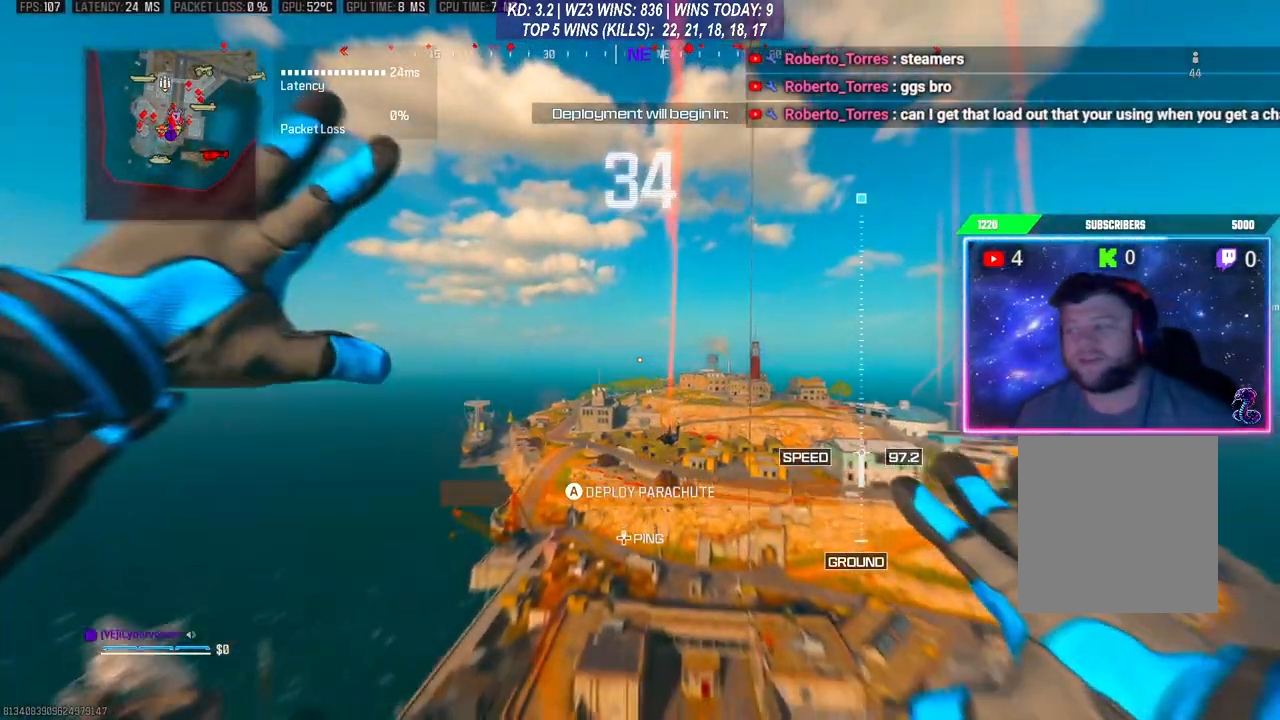
Gameplay with a controller (Xbox layout); each line is a JSON object with the inputs held at the frame after it. "events" lists button and stick changes between this image and that frame as [ms after this image, input, new state], when the widget could be followed in between. Not read: L3.
{"buttons": [], "left_stick": "center", "right_stick": "center", "events": []}
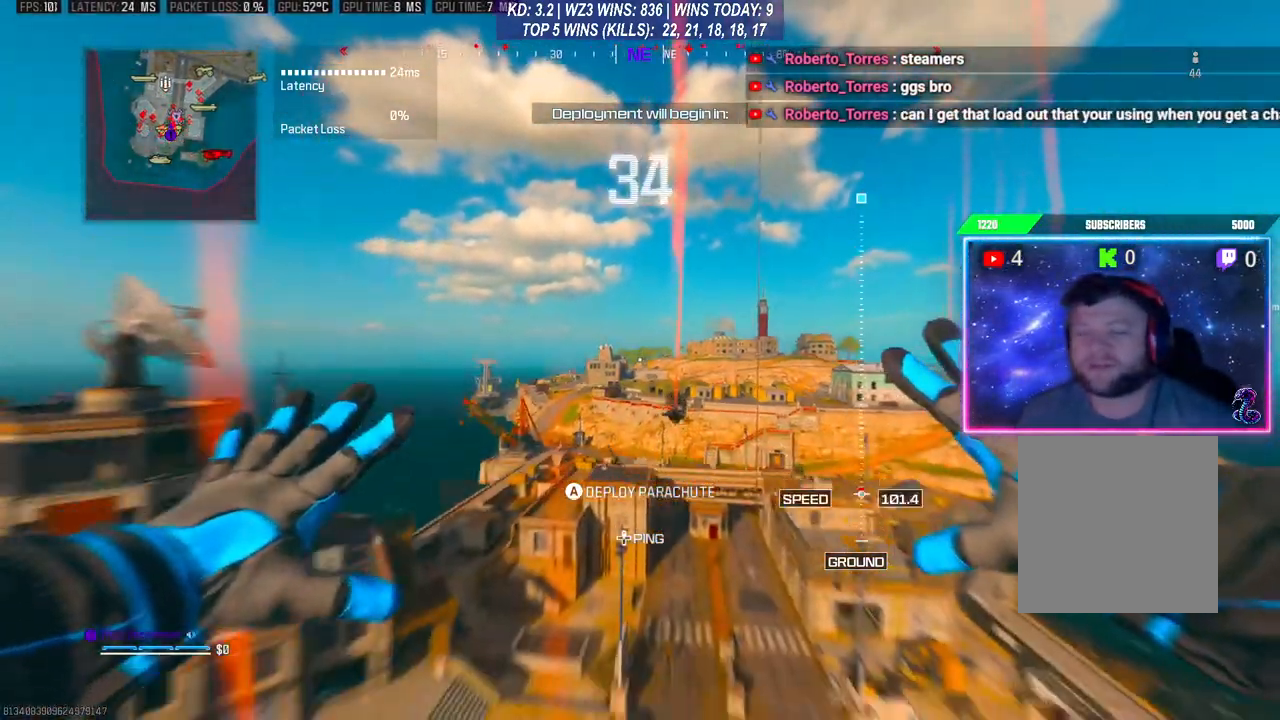
{"buttons": [], "left_stick": "center", "right_stick": "center", "events": [[33, "right_stick", "down"], [167, "right_stick", "center"]]}
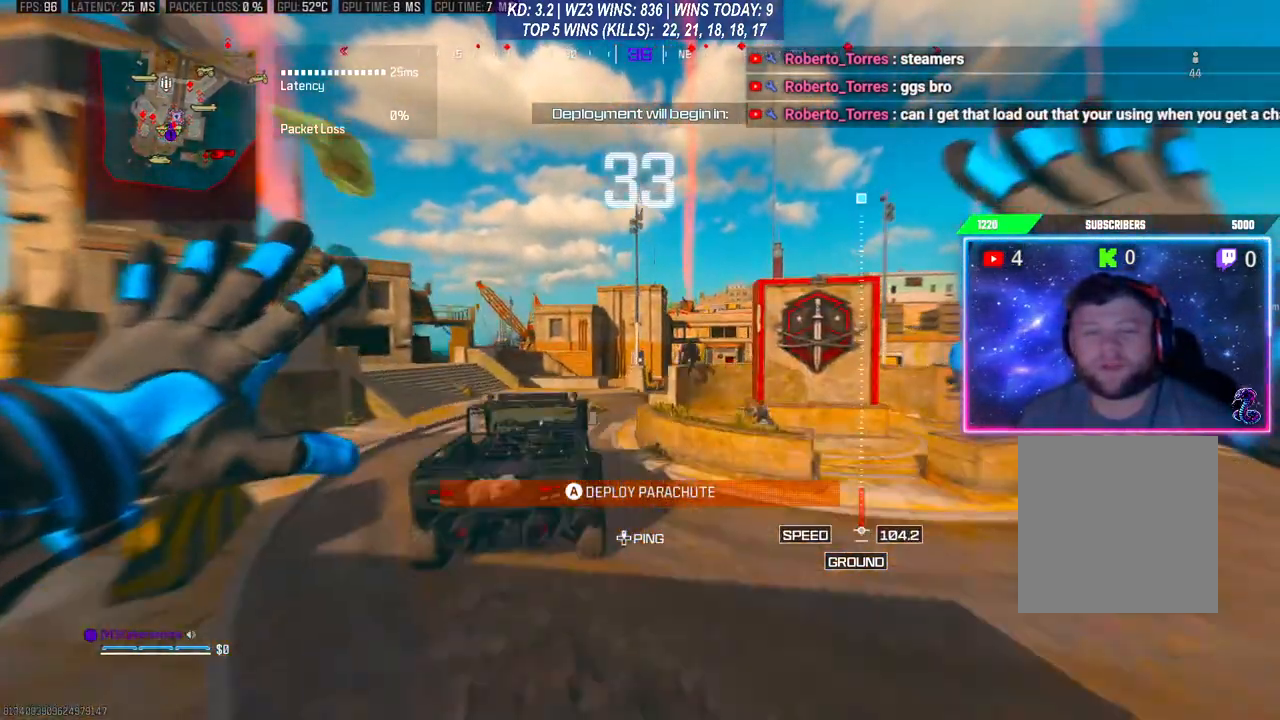
{"buttons": [], "left_stick": "center", "right_stick": "center", "events": []}
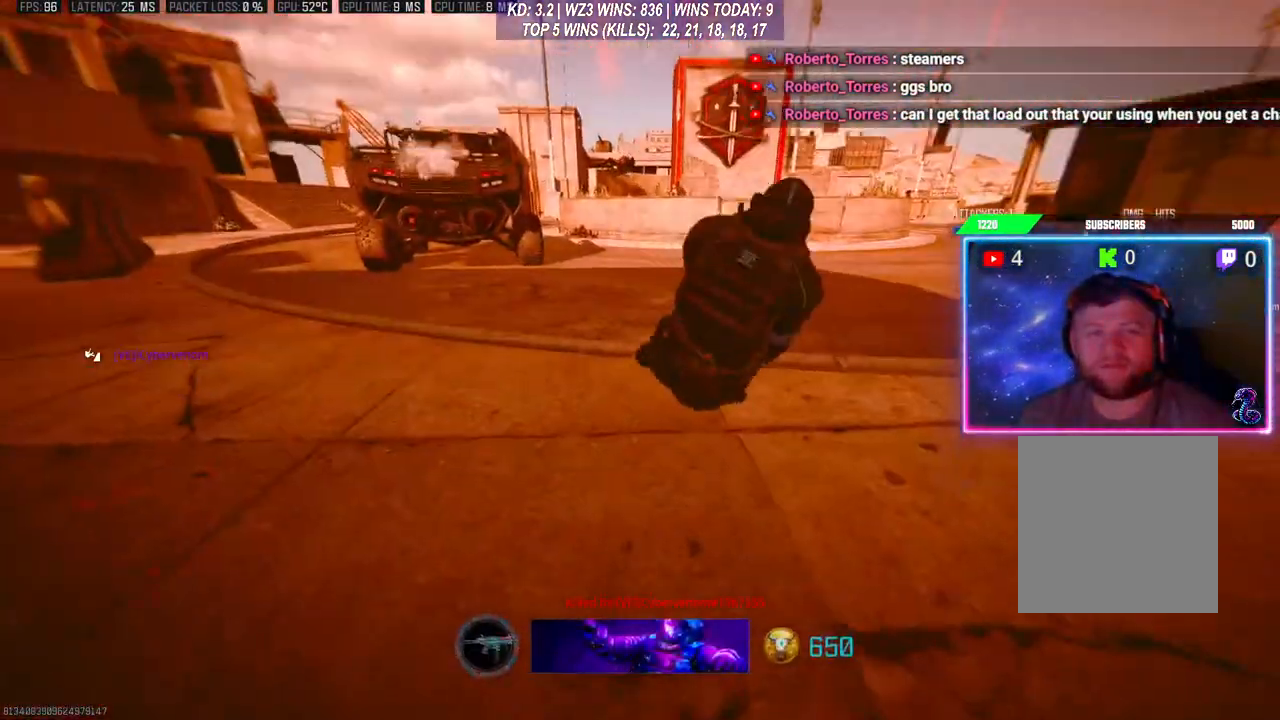
{"buttons": [], "left_stick": "center", "right_stick": "center", "events": []}
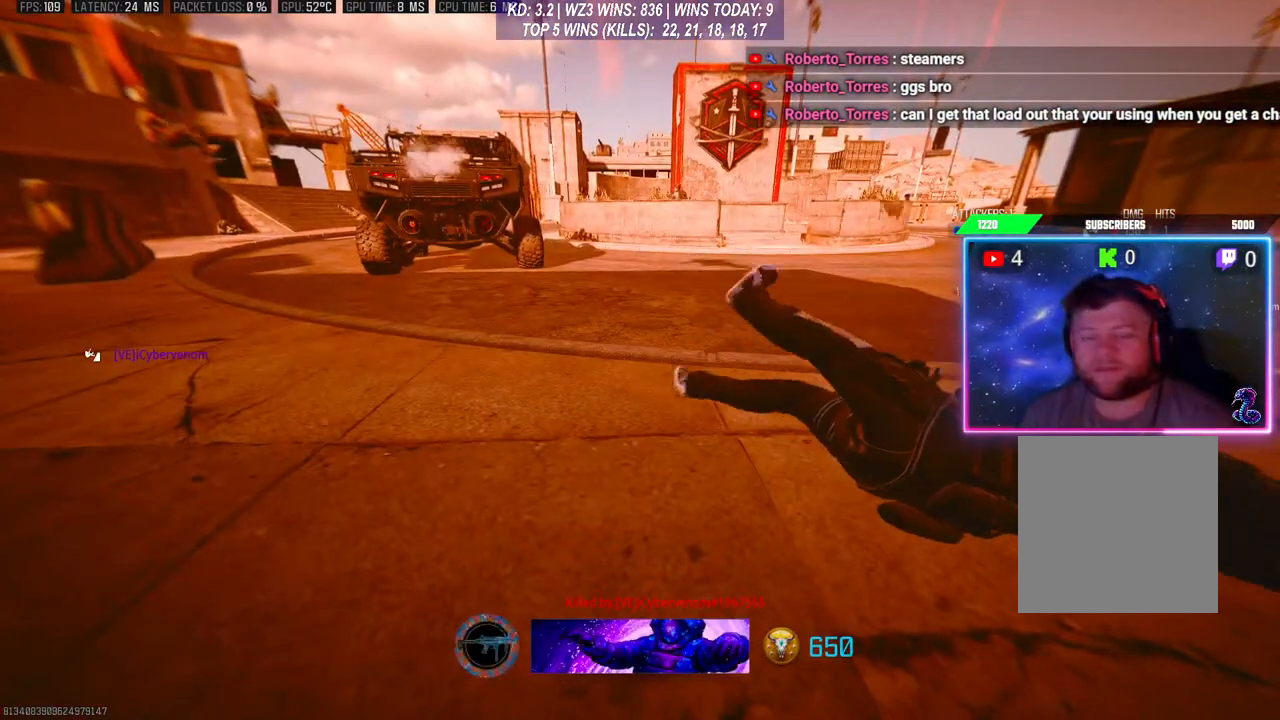
{"buttons": [], "left_stick": "center", "right_stick": "center", "events": []}
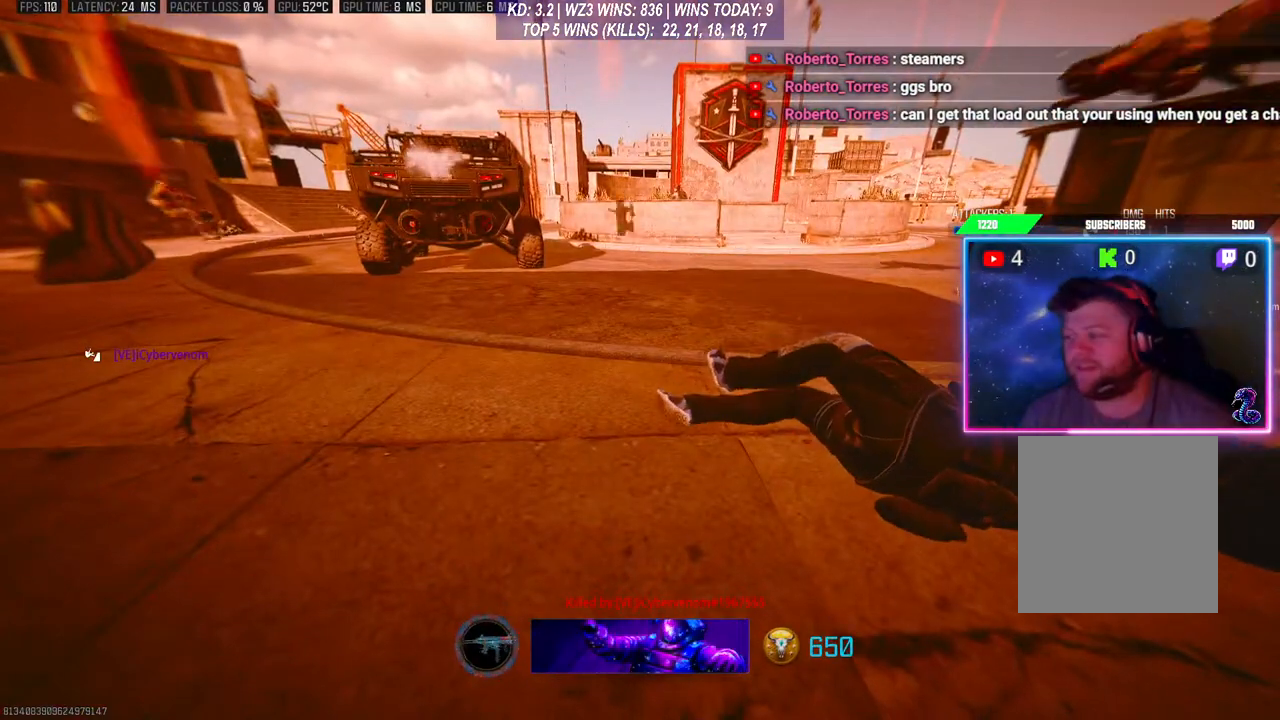
{"buttons": [], "left_stick": "center", "right_stick": "center", "events": []}
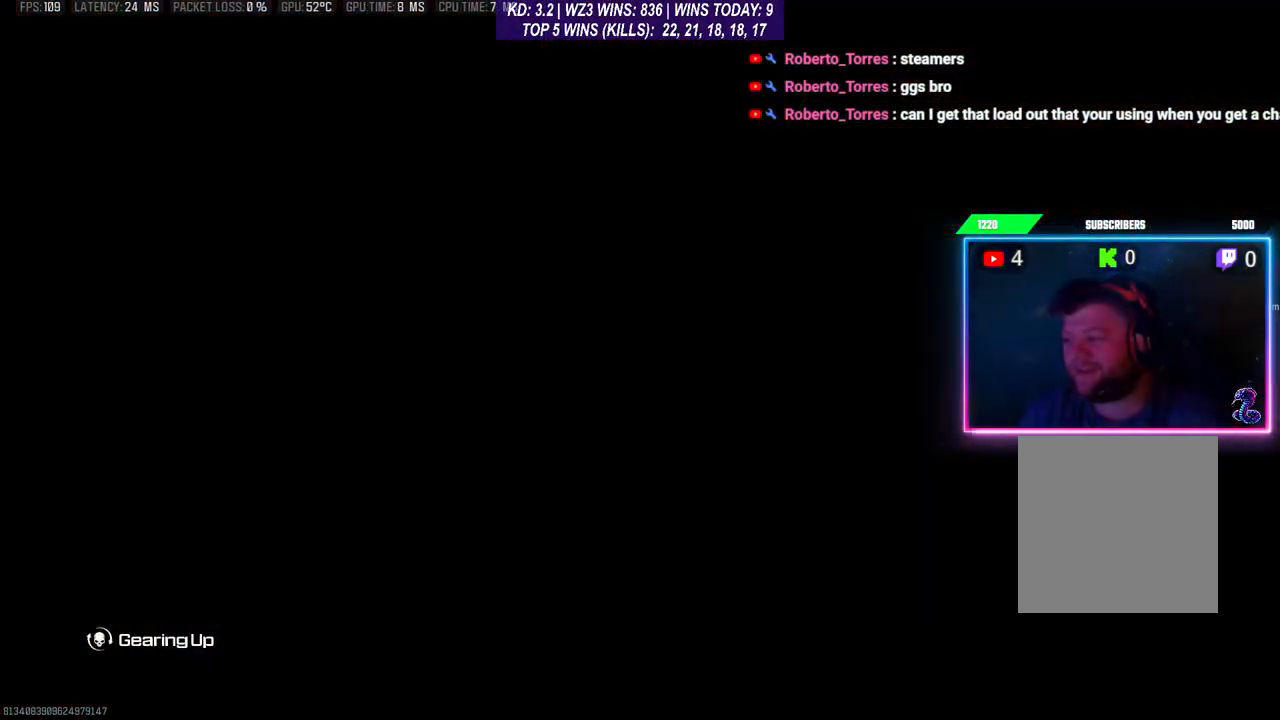
{"buttons": [], "left_stick": "center", "right_stick": "center", "events": []}
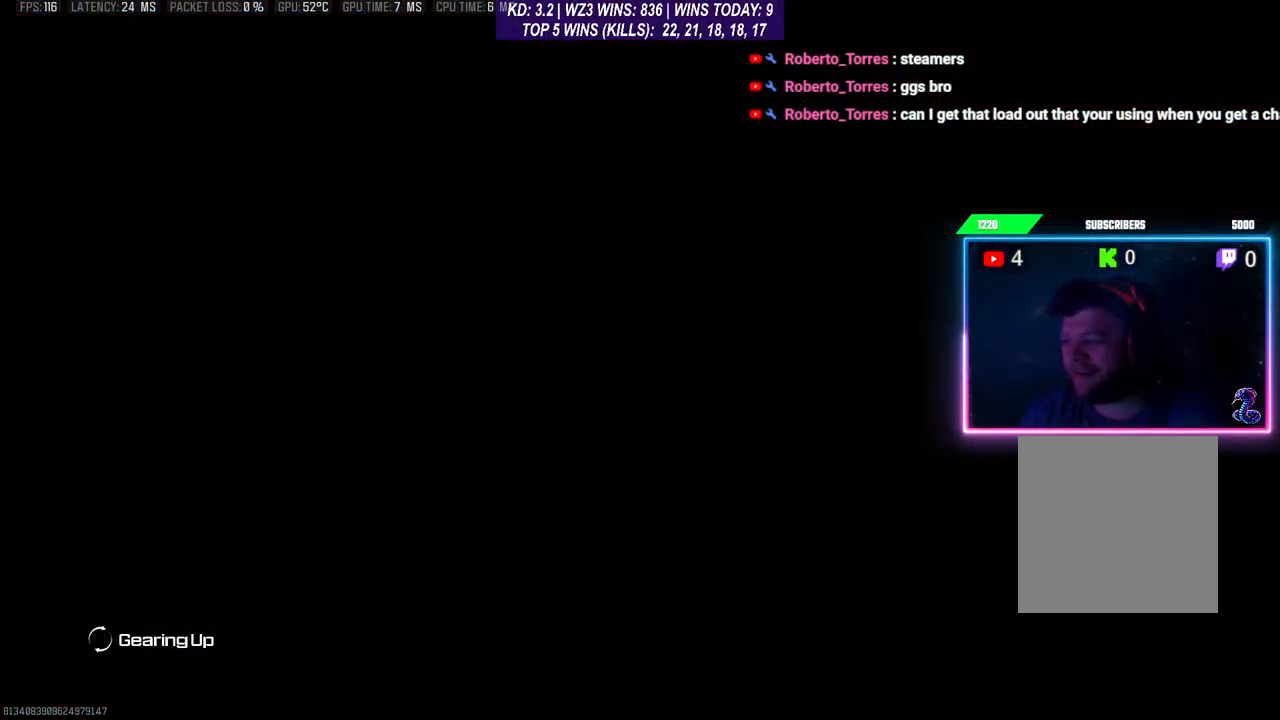
{"buttons": [], "left_stick": "center", "right_stick": "center", "events": []}
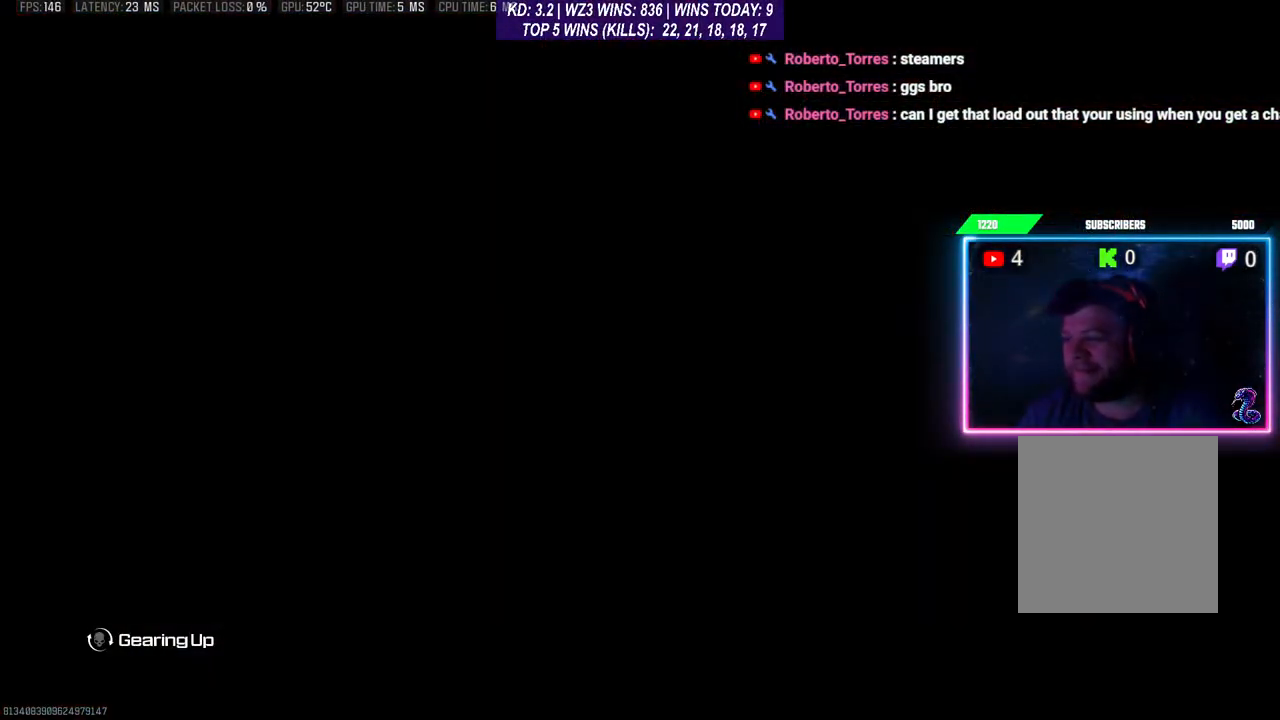
{"buttons": [], "left_stick": "center", "right_stick": "center", "events": []}
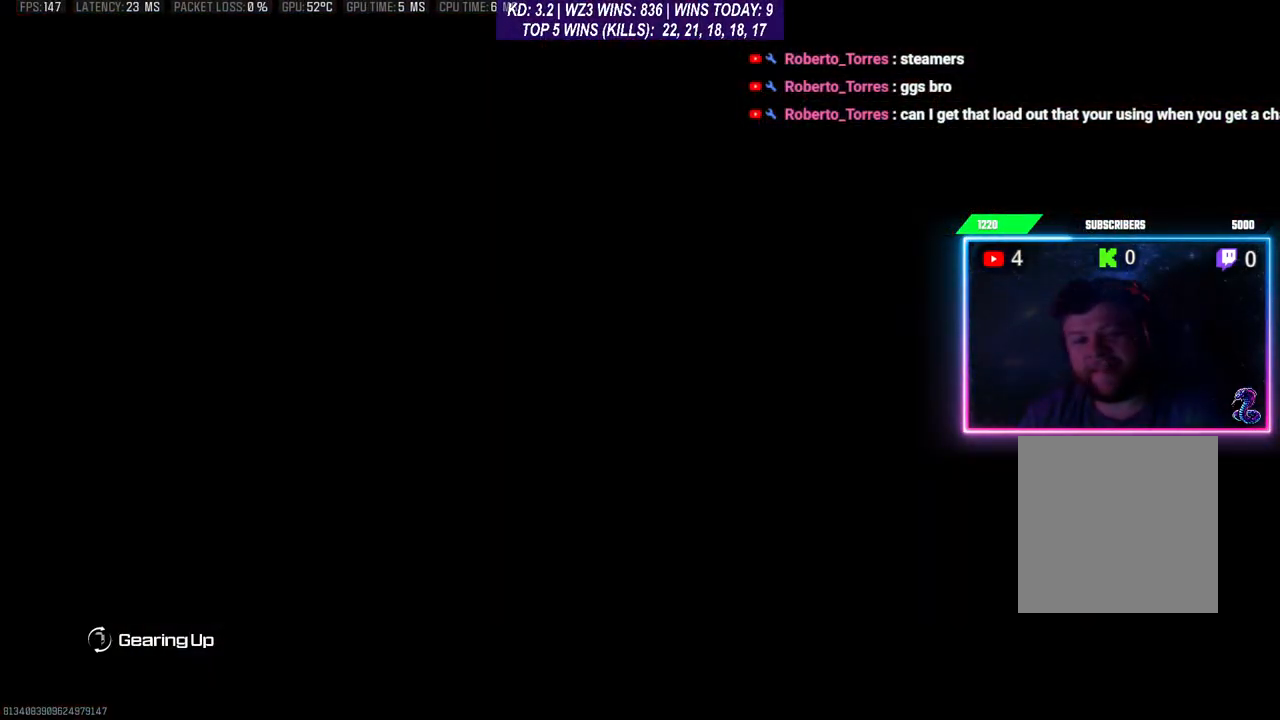
{"buttons": [], "left_stick": "center", "right_stick": "center", "events": []}
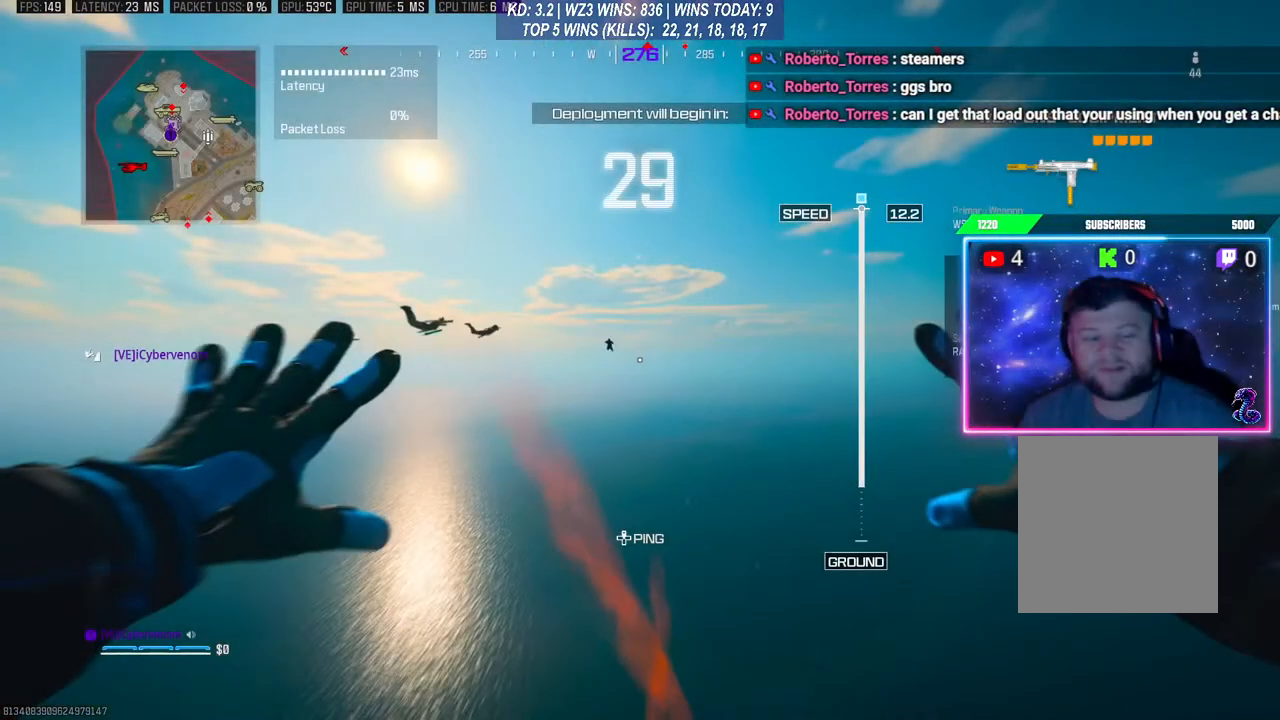
{"buttons": [], "left_stick": "center", "right_stick": "center", "events": []}
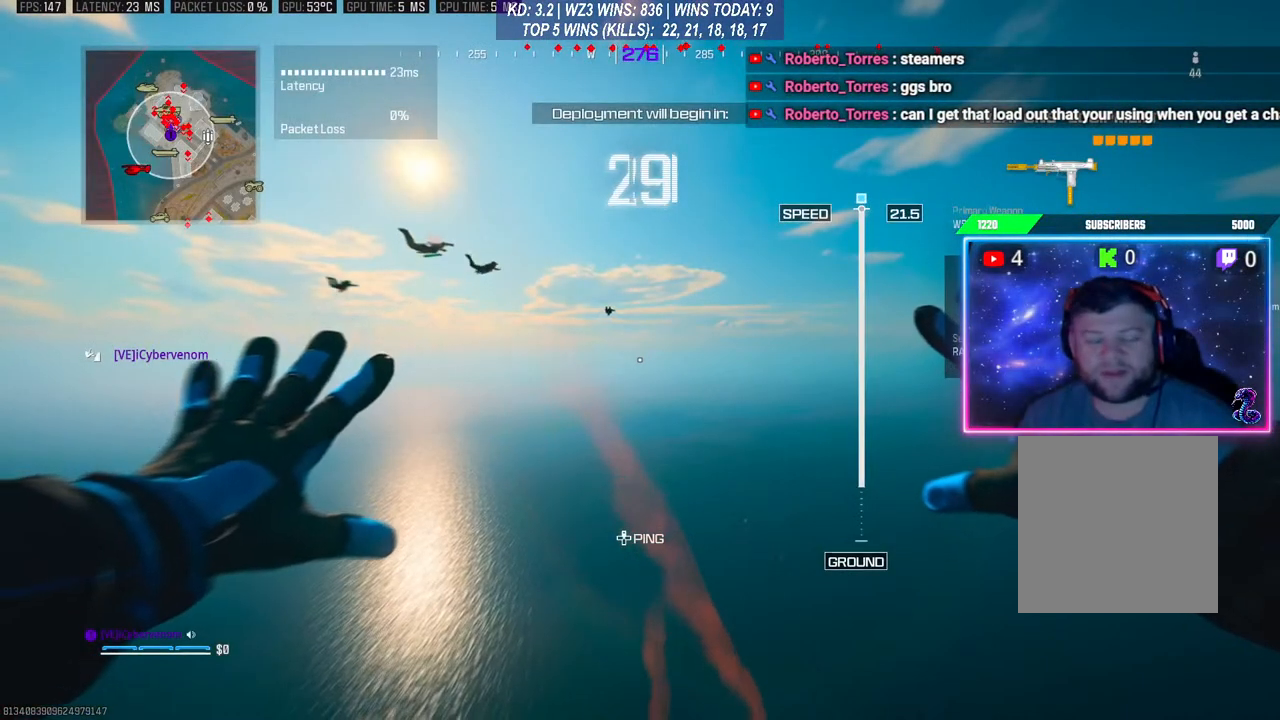
{"buttons": [], "left_stick": "center", "right_stick": "center", "events": [[67, "START", "down"], [200, "START", "up"], [367, "A", "down"], [500, "A", "up"]]}
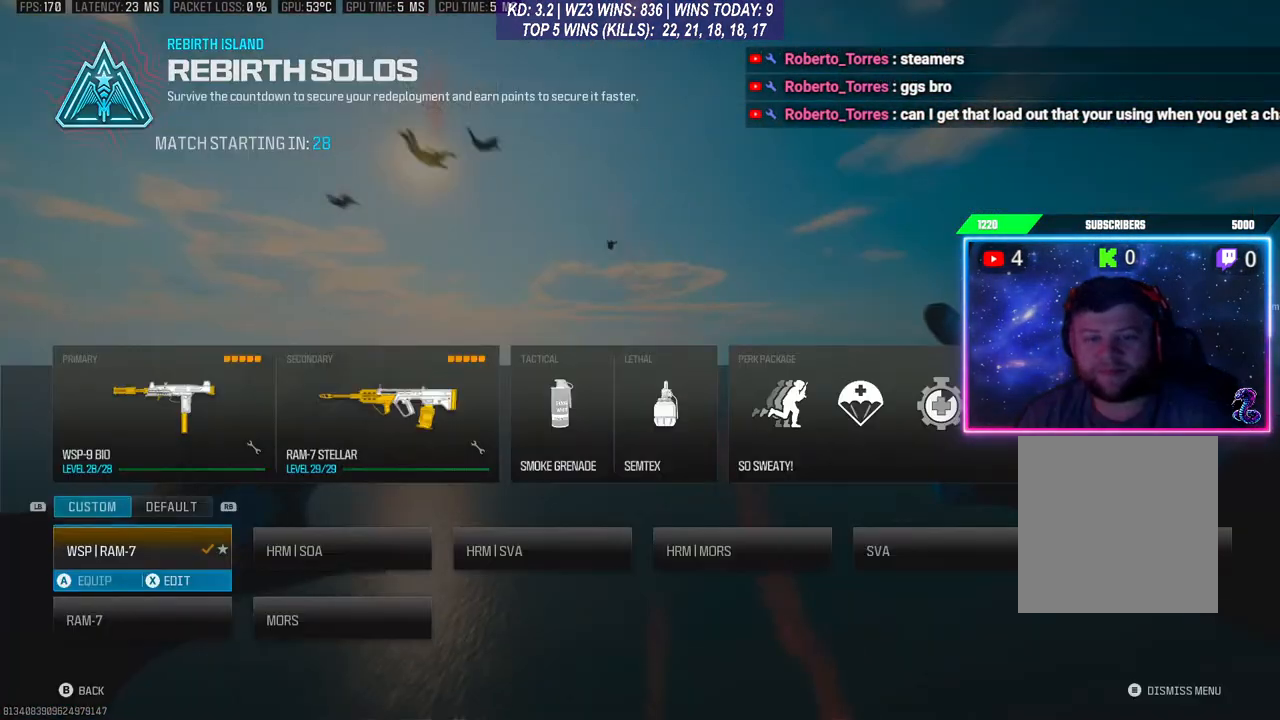
{"buttons": [], "left_stick": "center", "right_stick": "center", "events": []}
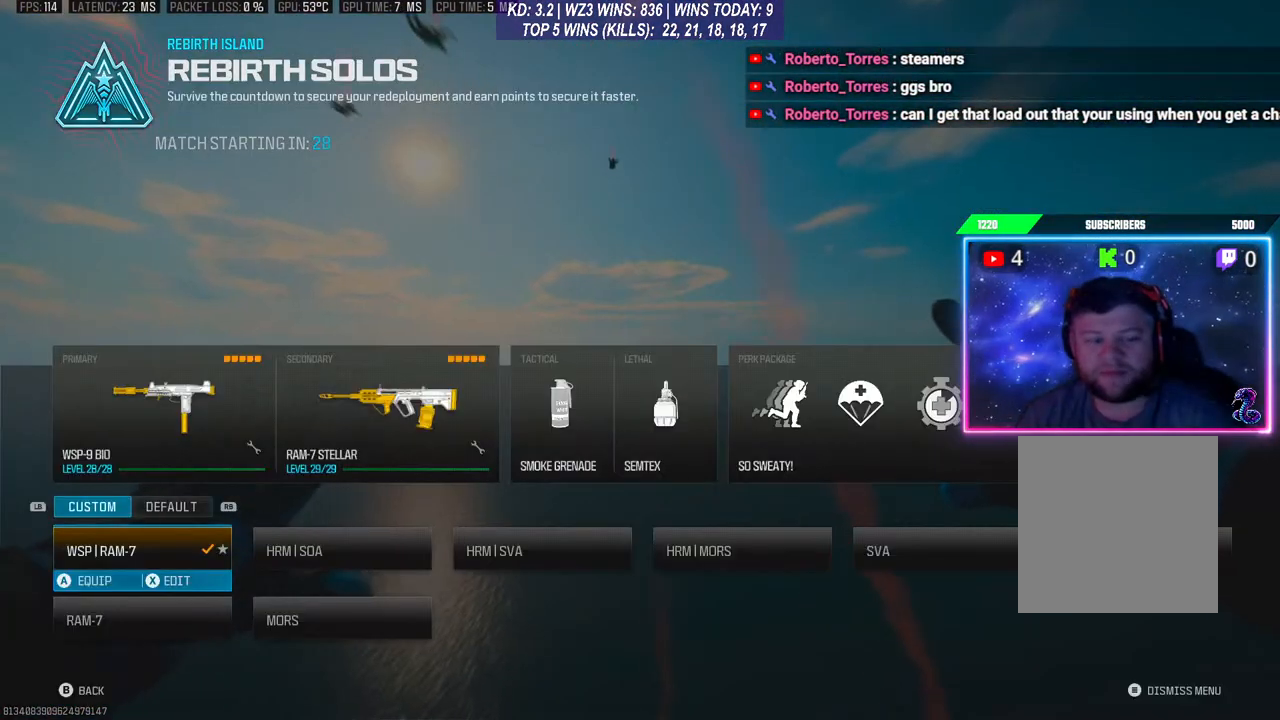
{"buttons": [], "left_stick": "center", "right_stick": "center", "events": []}
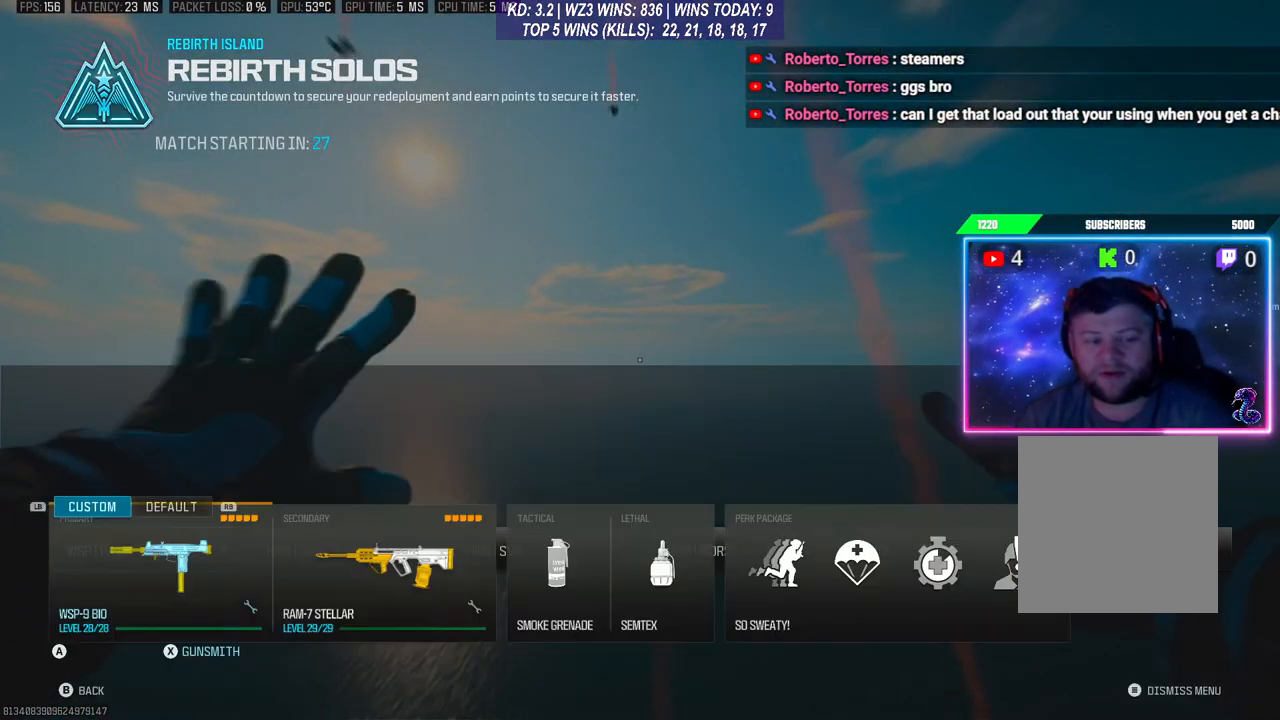
{"buttons": [], "left_stick": "center", "right_stick": "center", "events": [[33, "X", "down"], [167, "X", "up"]]}
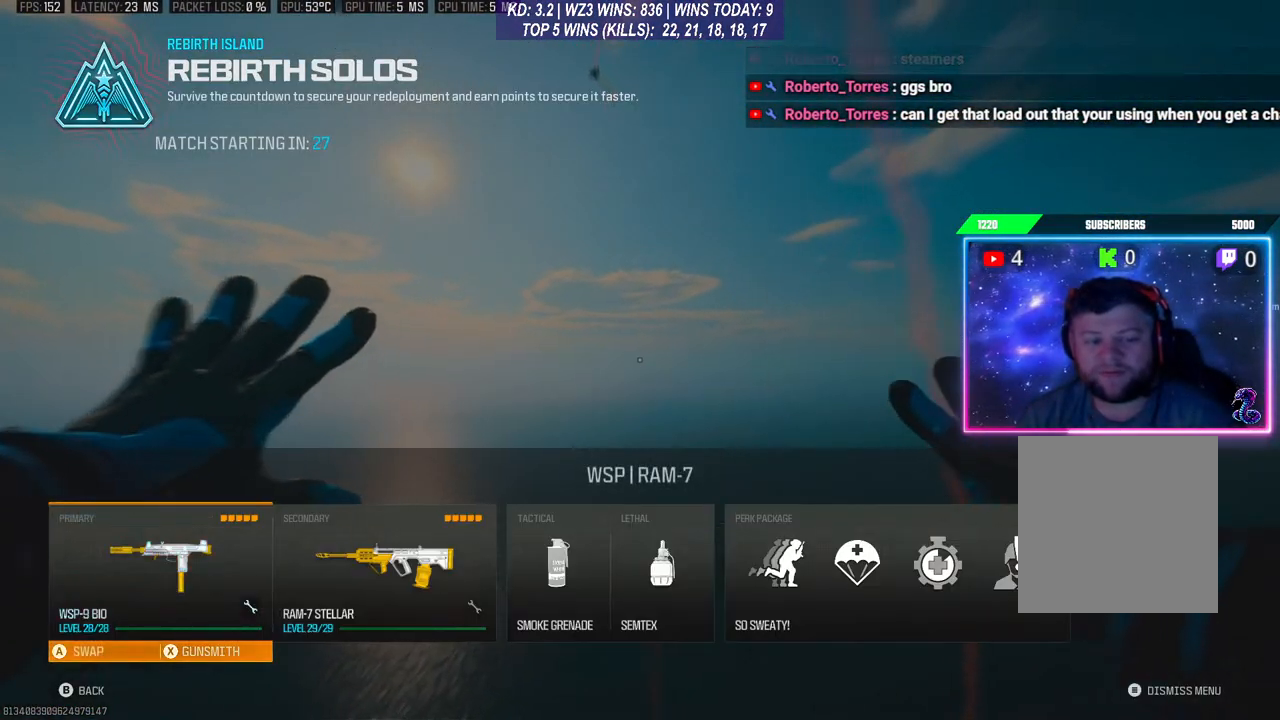
{"buttons": [], "left_stick": "center", "right_stick": "center", "events": [[33, "X", "down"], [200, "X", "up"]]}